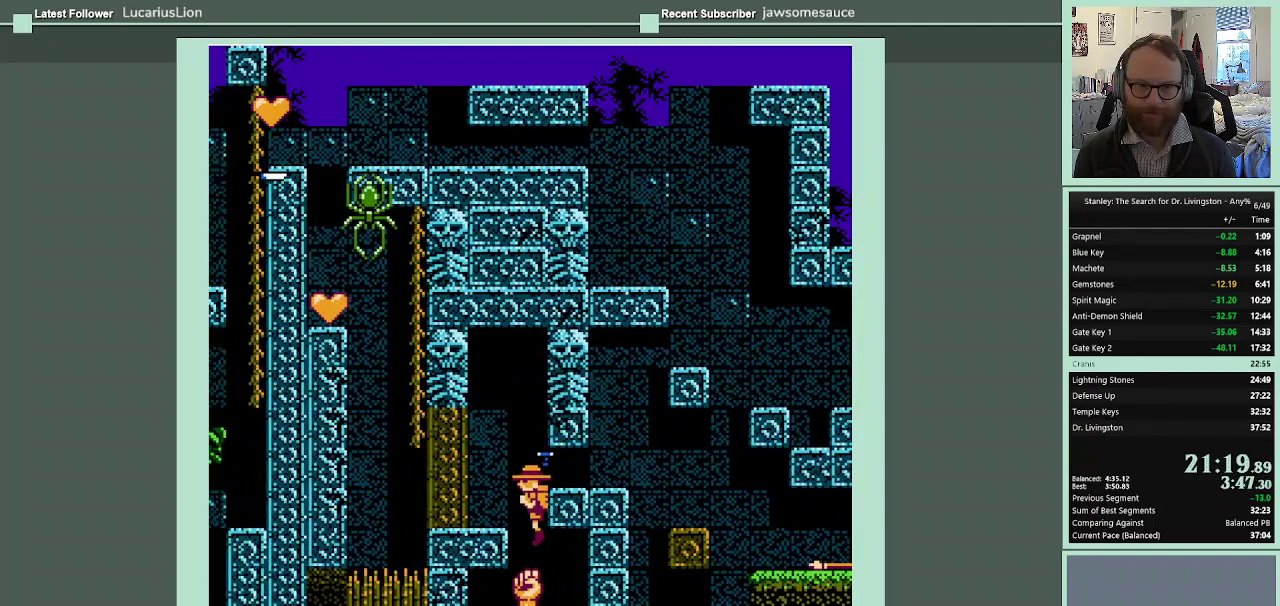
Gameplay with a controller (Nintendo layout); each line is a JSON object with the inputs held at the frame after it. "events" lists button and stick changes between this image and that frame as [ms after this image, input, new state], when the widget could be followed in between. Not read: L3 R3.
{"buttons": ["DPAD_DOWN"], "events": [[67, "A", "up"], [467, "DPAD_DOWN", "down"]]}
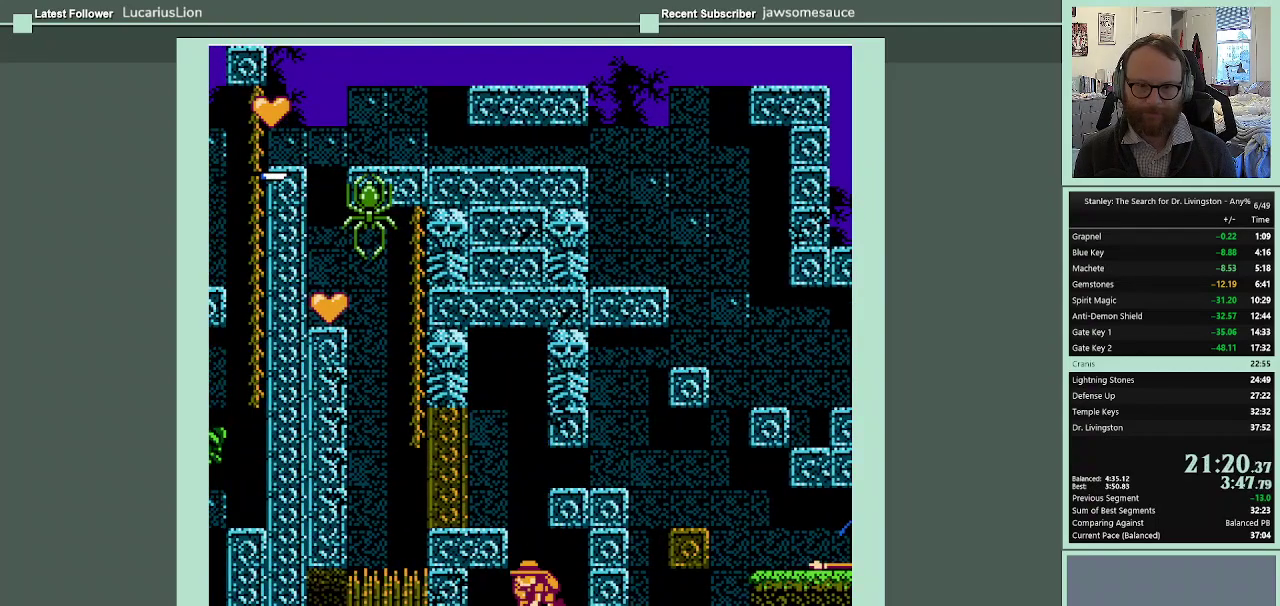
{"buttons": ["A", "DPAD_LEFT"], "events": [[167, "DPAD_DOWN", "up"], [233, "A", "down"], [467, "DPAD_LEFT", "down"]]}
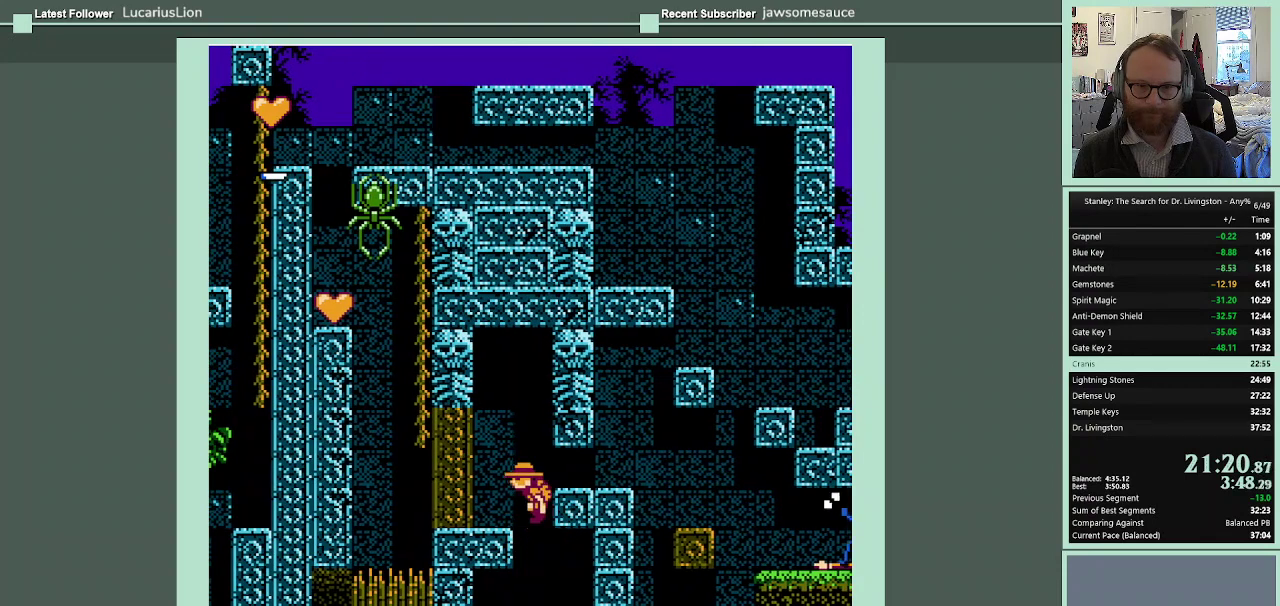
{"buttons": ["DPAD_LEFT"], "events": [[333, "A", "up"]]}
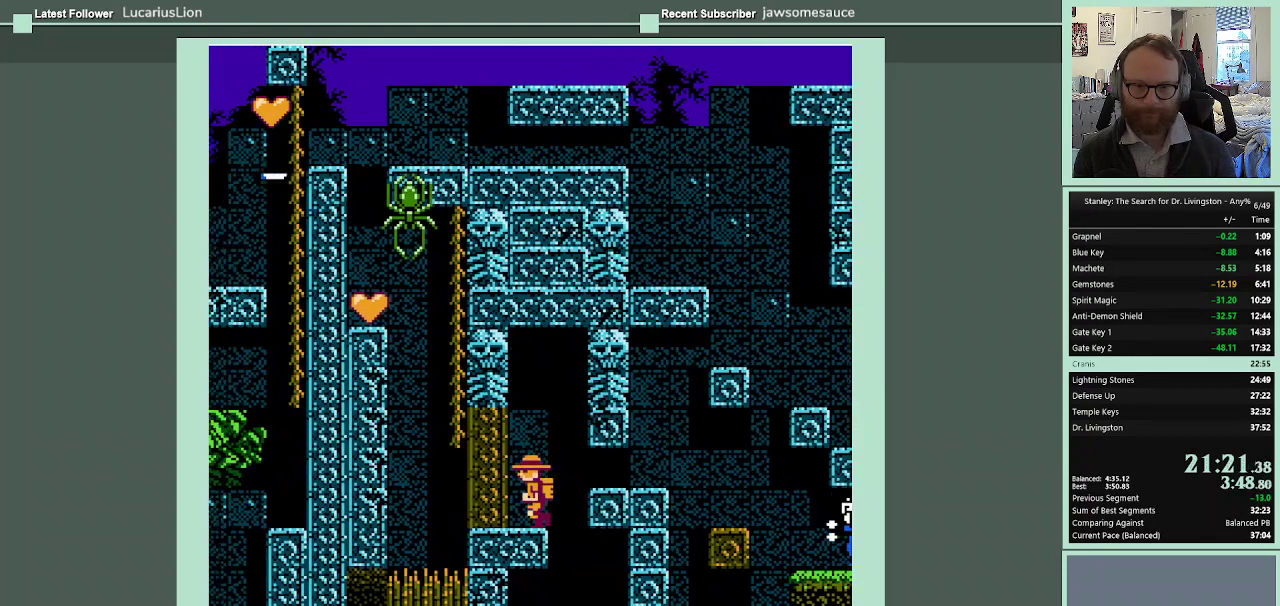
{"buttons": [], "events": [[67, "B", "down"], [100, "DPAD_LEFT", "up"], [200, "B", "up"]]}
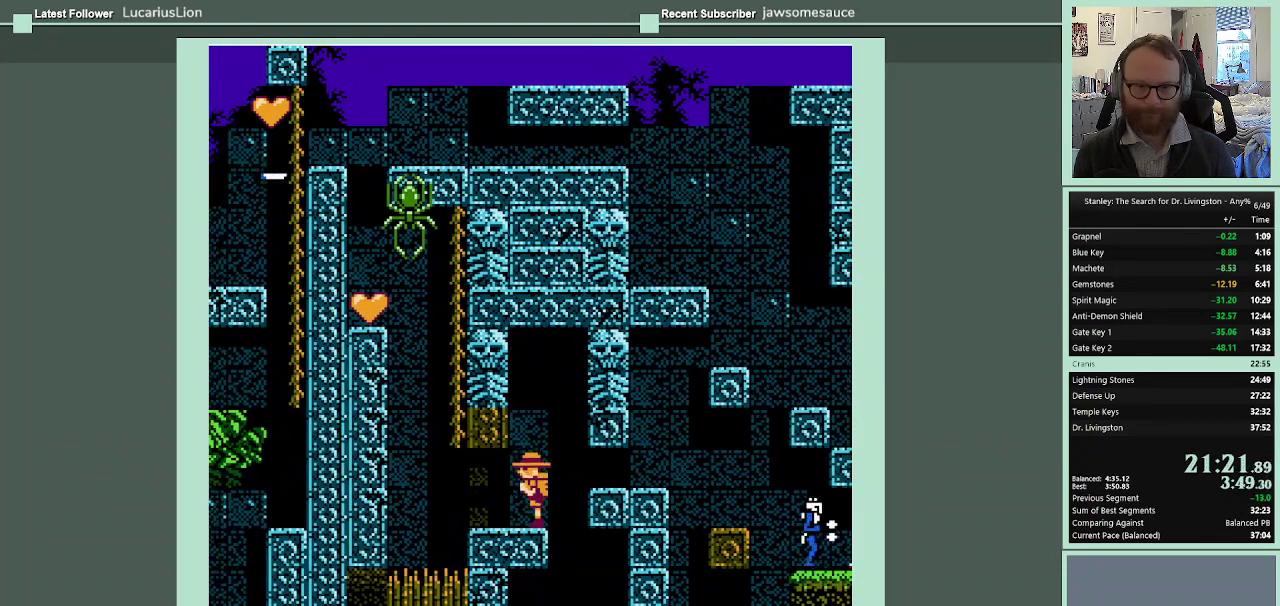
{"buttons": ["B"], "events": [[67, "A", "down"], [400, "A", "up"], [467, "B", "down"]]}
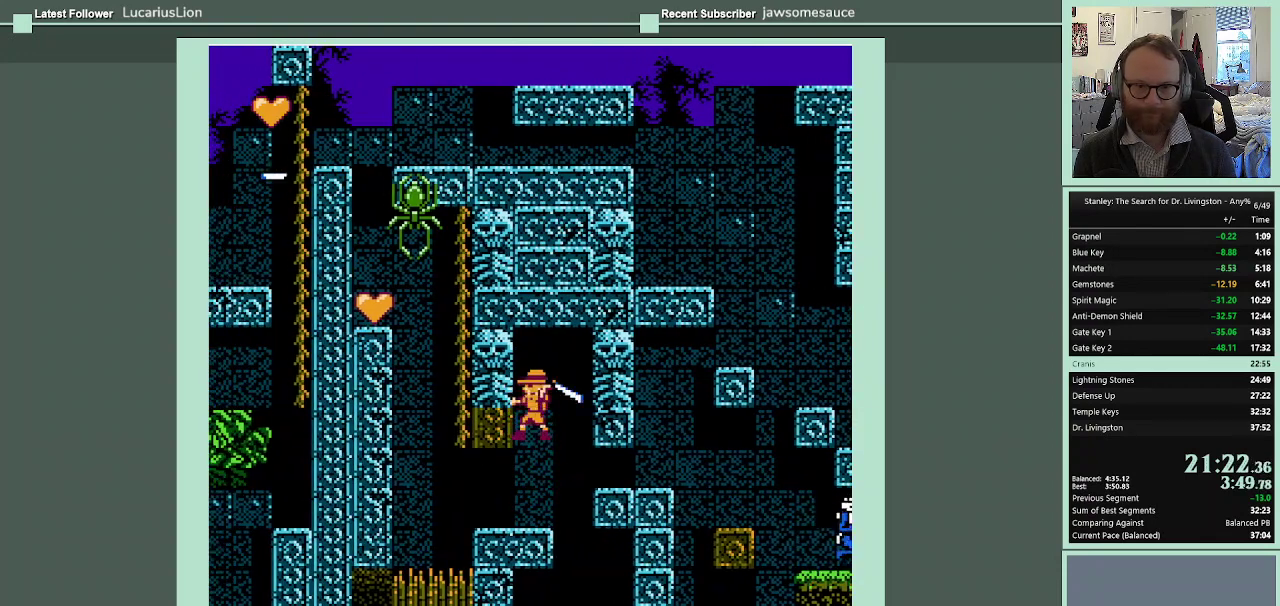
{"buttons": [], "events": [[167, "B", "up"]]}
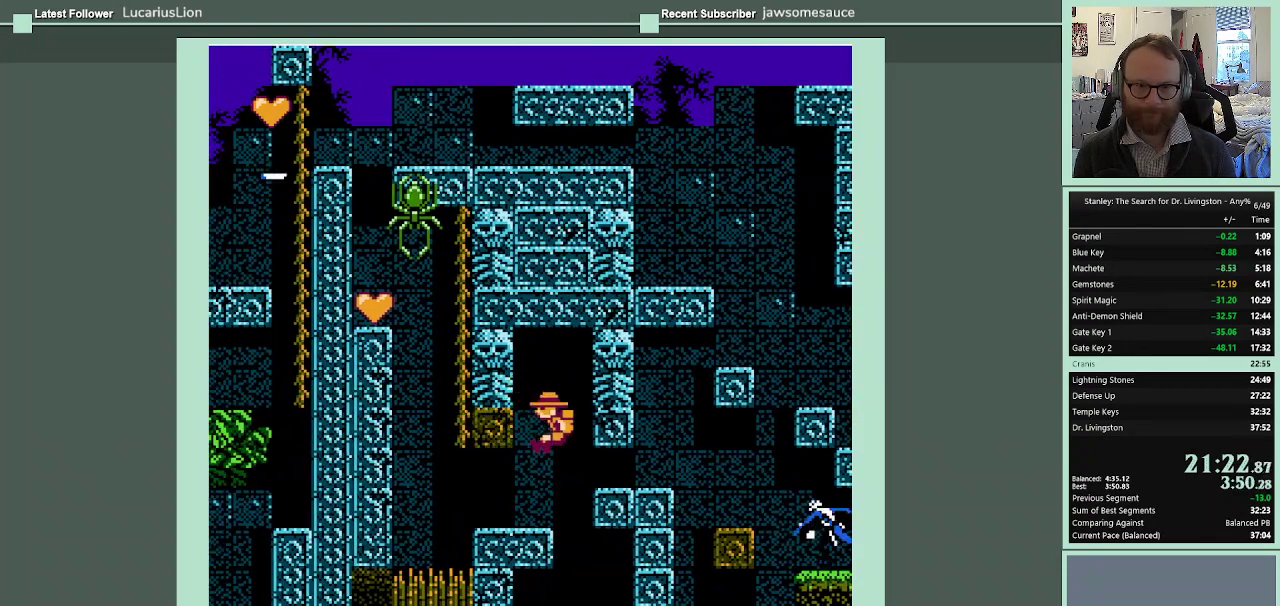
{"buttons": [], "events": []}
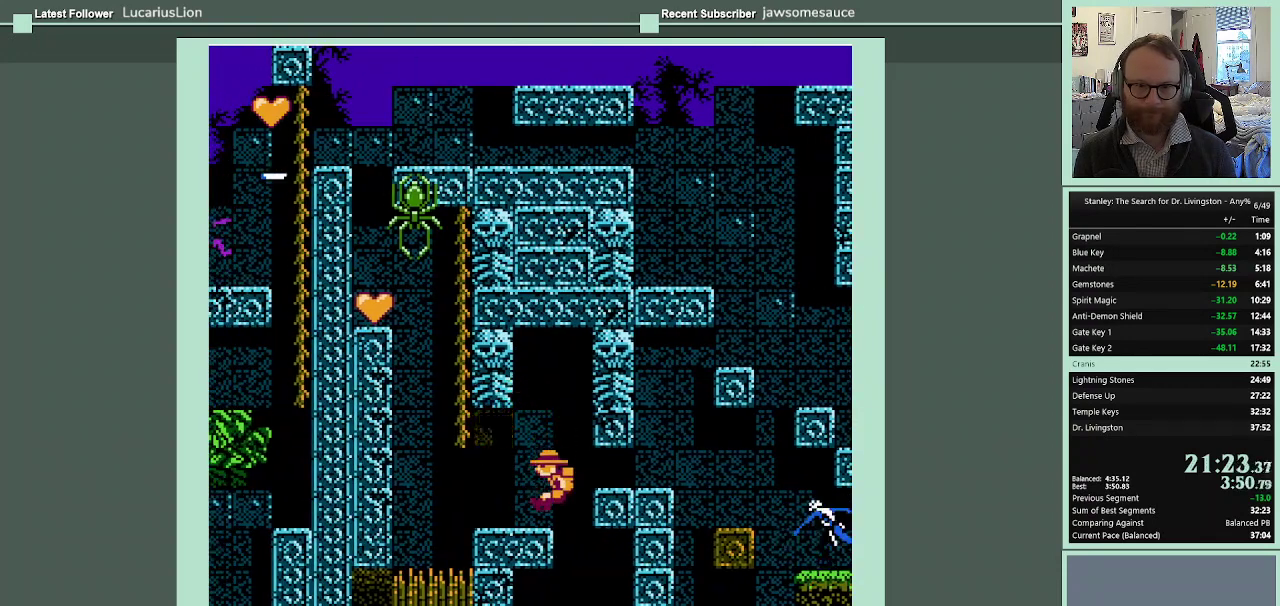
{"buttons": ["DPAD_LEFT"], "events": [[200, "DPAD_LEFT", "down"]]}
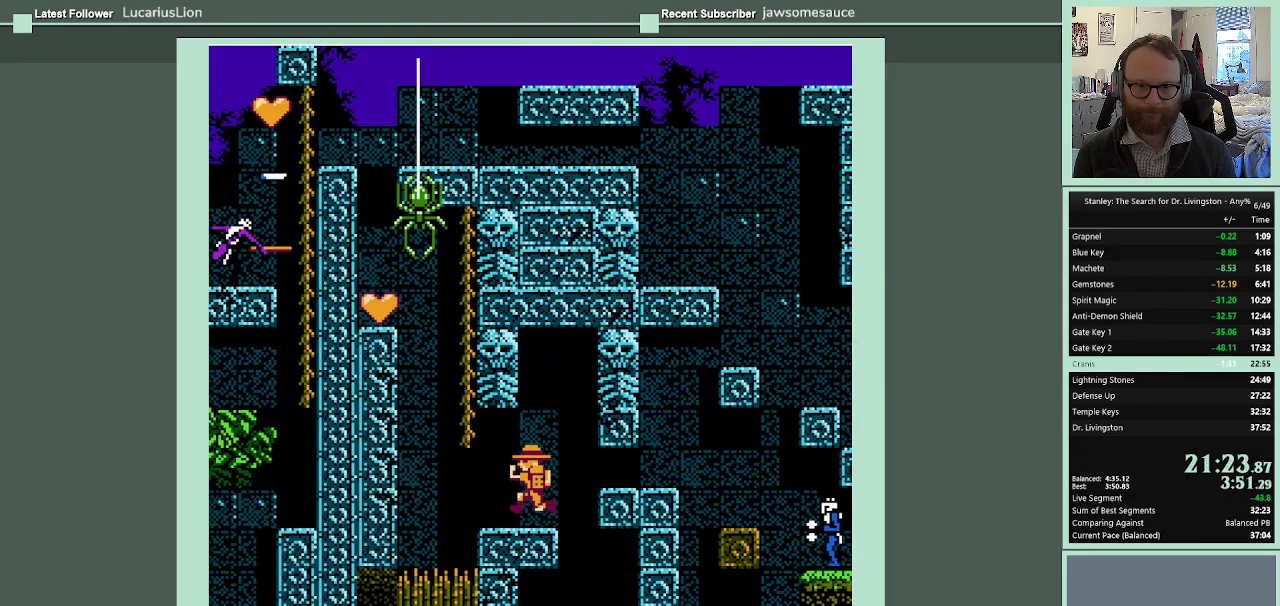
{"buttons": ["A", "DPAD_UP", "DPAD_LEFT"], "events": [[100, "A", "down"], [100, "DPAD_UP", "down"]]}
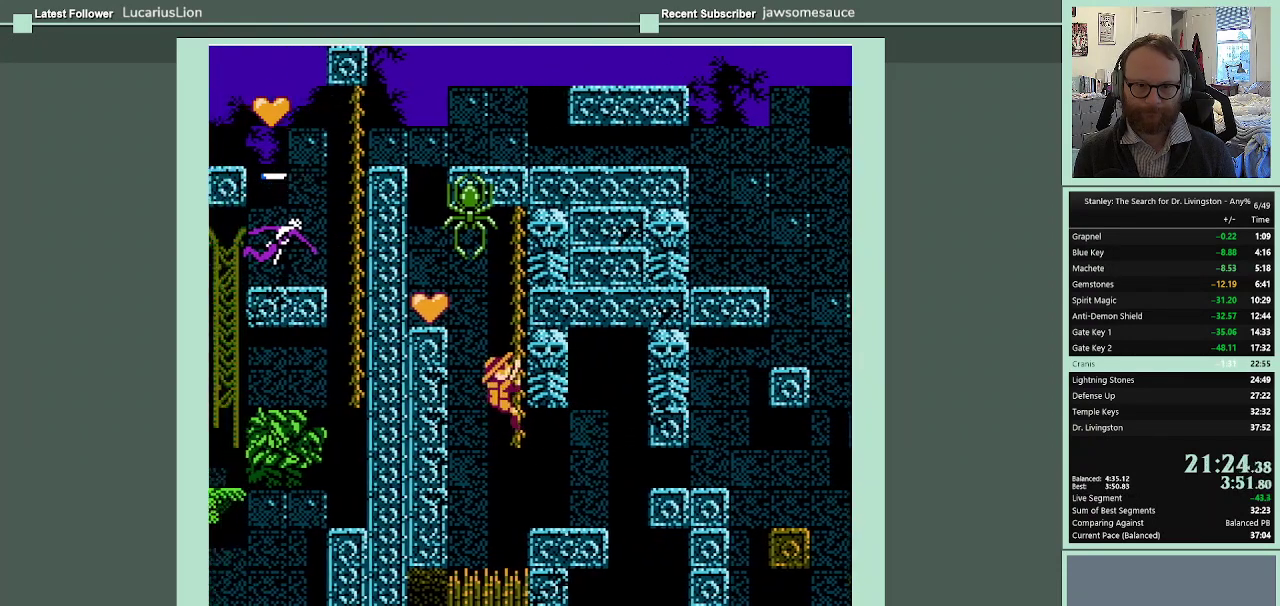
{"buttons": ["DPAD_UP"], "events": [[100, "DPAD_LEFT", "up"], [233, "A", "up"]]}
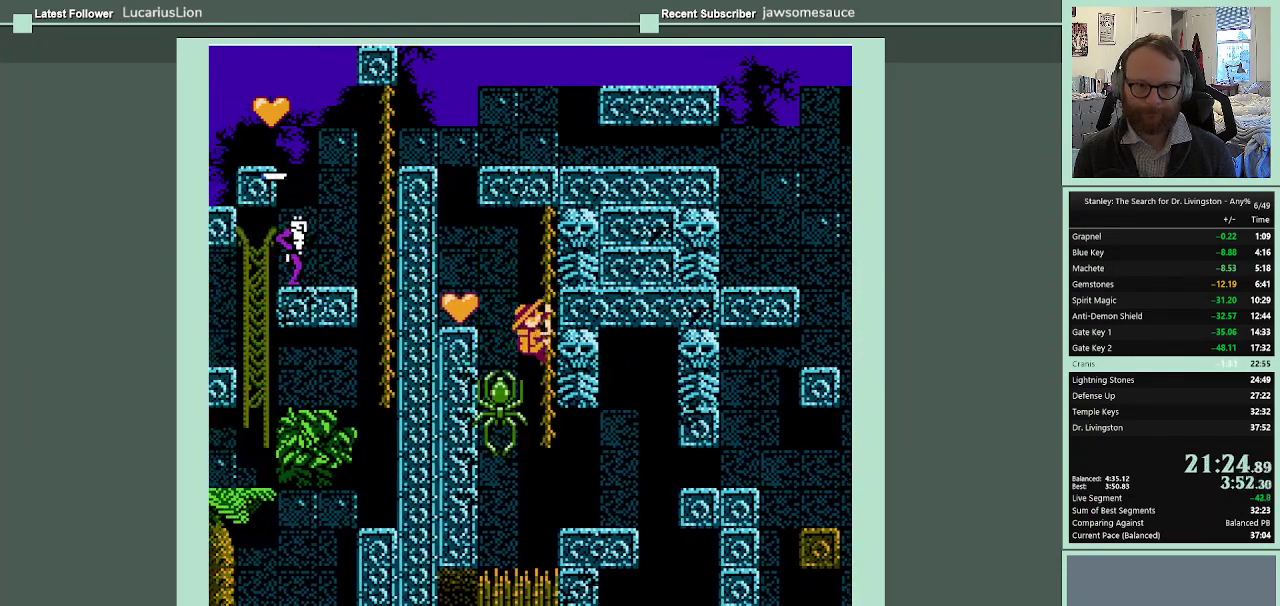
{"buttons": ["DPAD_UP"], "events": []}
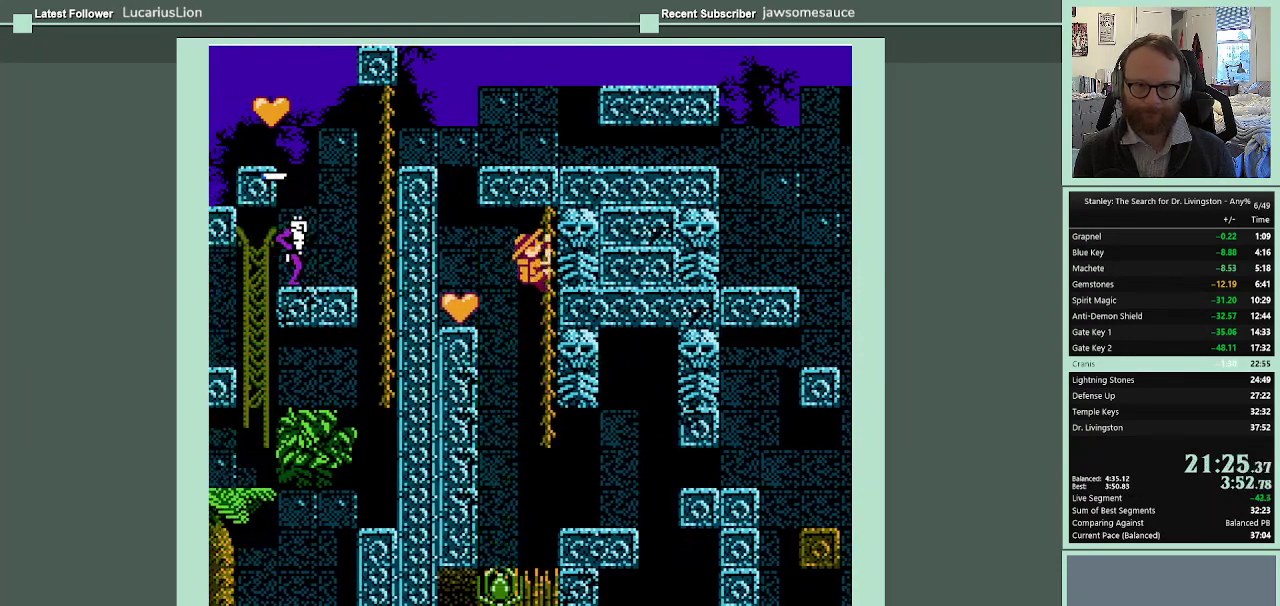
{"buttons": ["A", "DPAD_LEFT"], "events": [[300, "DPAD_LEFT", "down"], [333, "A", "down"], [333, "DPAD_UP", "up"]]}
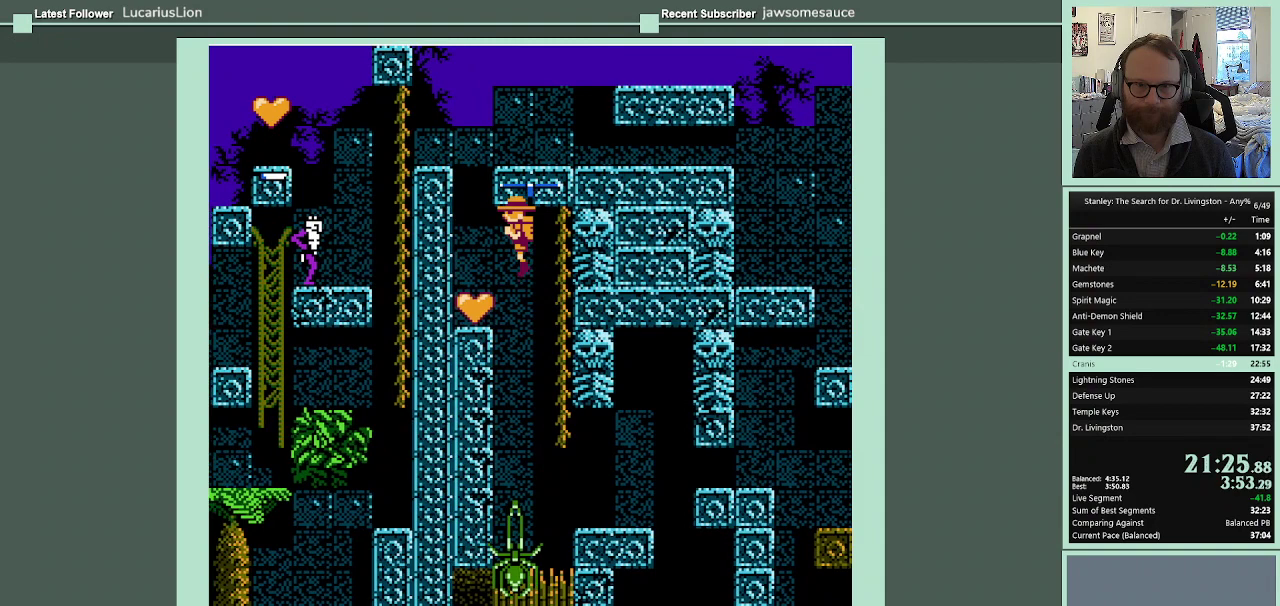
{"buttons": ["A", "DPAD_LEFT"], "events": []}
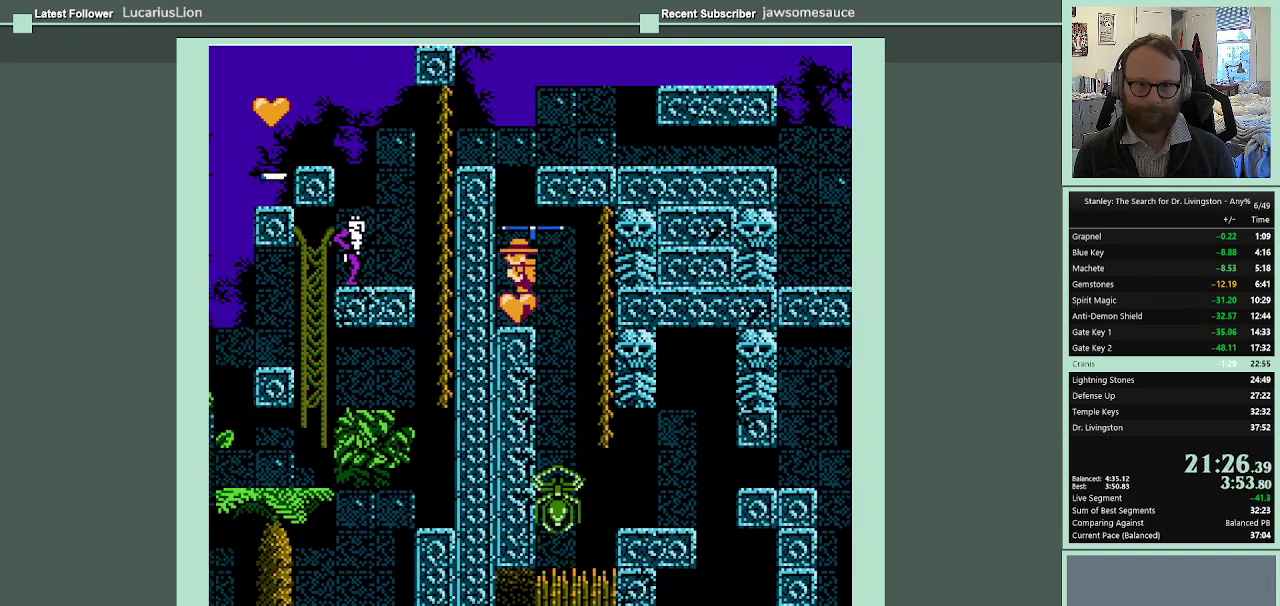
{"buttons": ["DPAD_UP"], "events": [[67, "A", "up"], [133, "DPAD_DOWN", "down"], [133, "DPAD_LEFT", "up"], [400, "DPAD_DOWN", "up"], [400, "DPAD_LEFT", "down"], [433, "DPAD_UP", "down"], [500, "DPAD_LEFT", "up"]]}
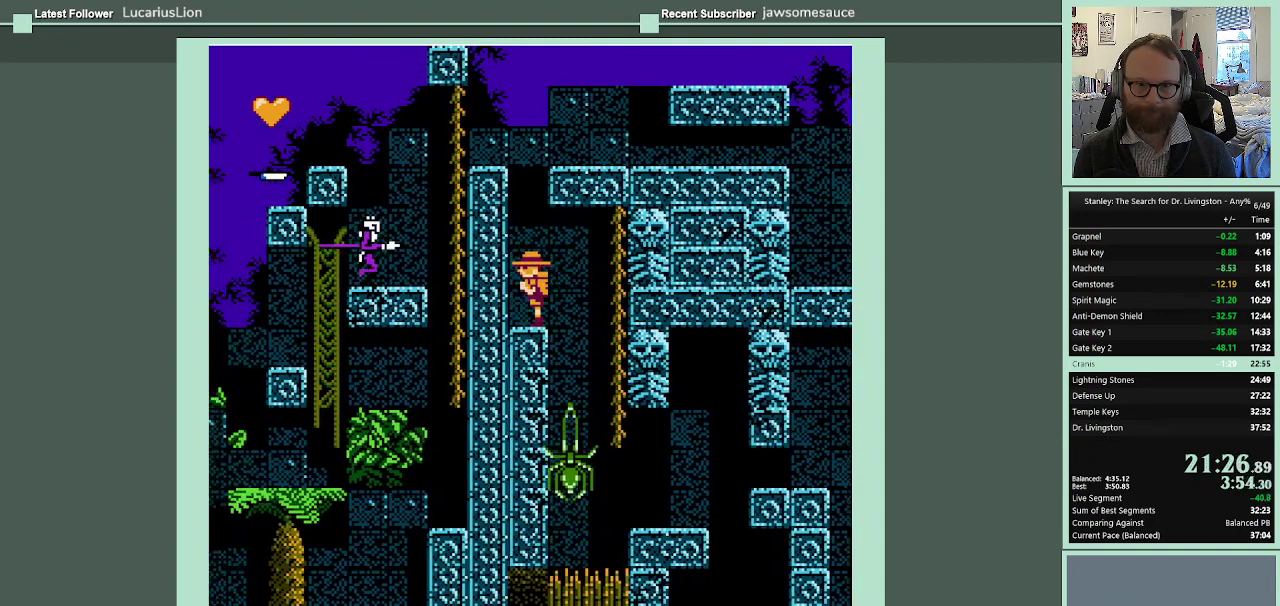
{"buttons": ["B", "DPAD_UP"], "events": [[100, "B", "down"]]}
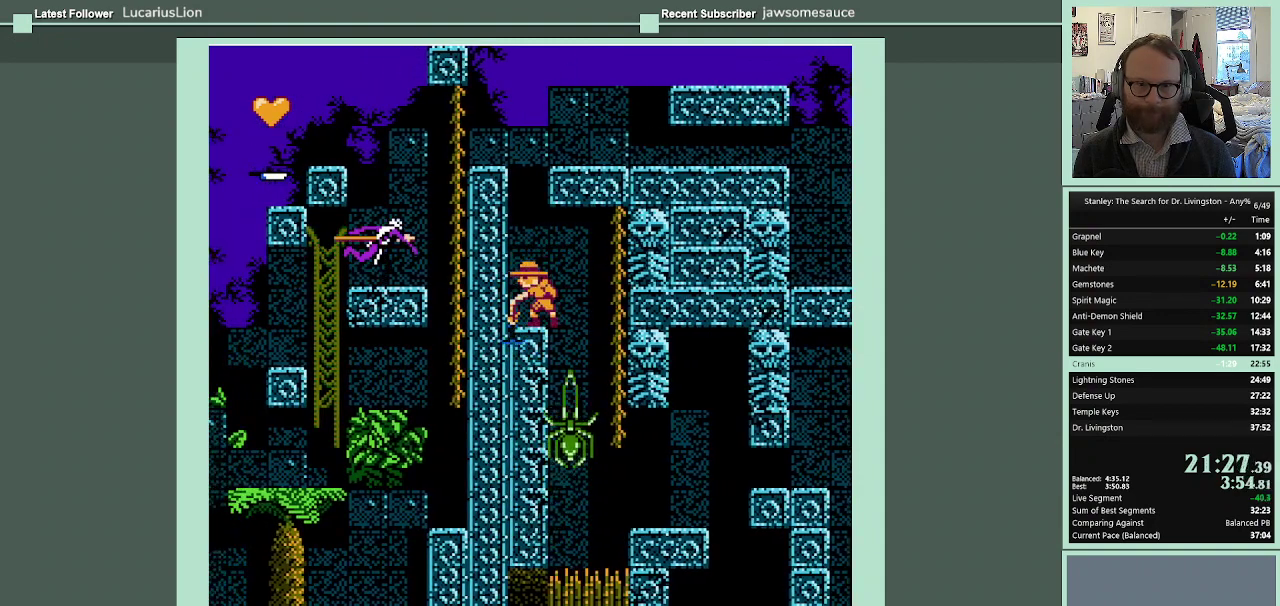
{"buttons": ["B", "DPAD_UP"], "events": []}
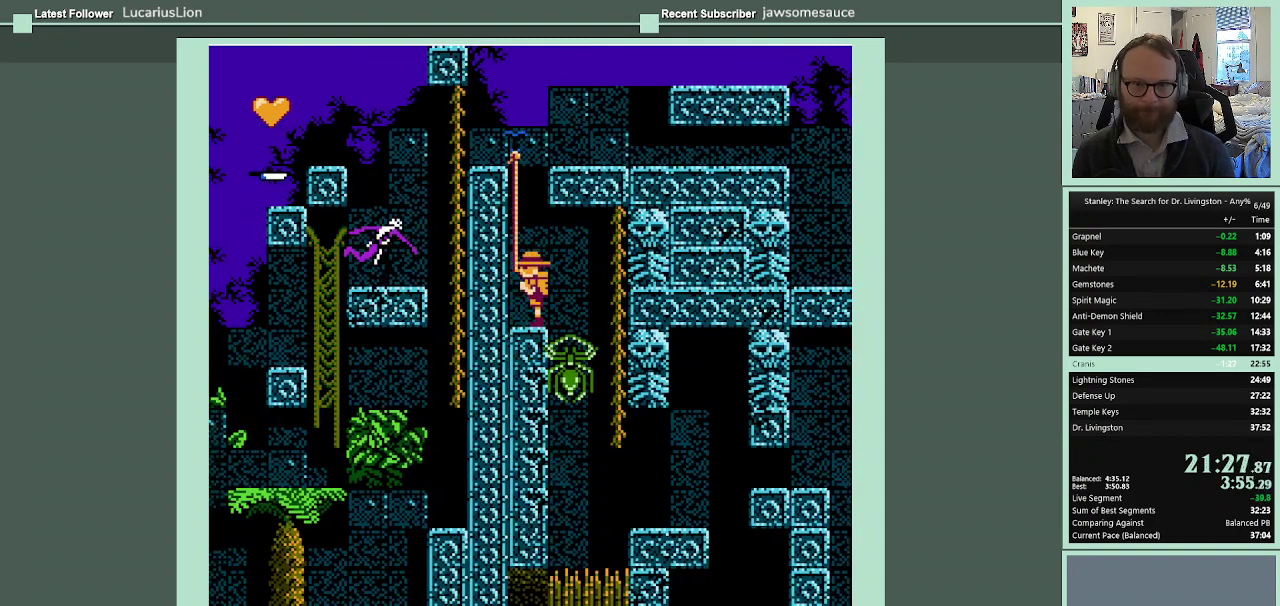
{"buttons": ["B", "DPAD_UP"], "events": []}
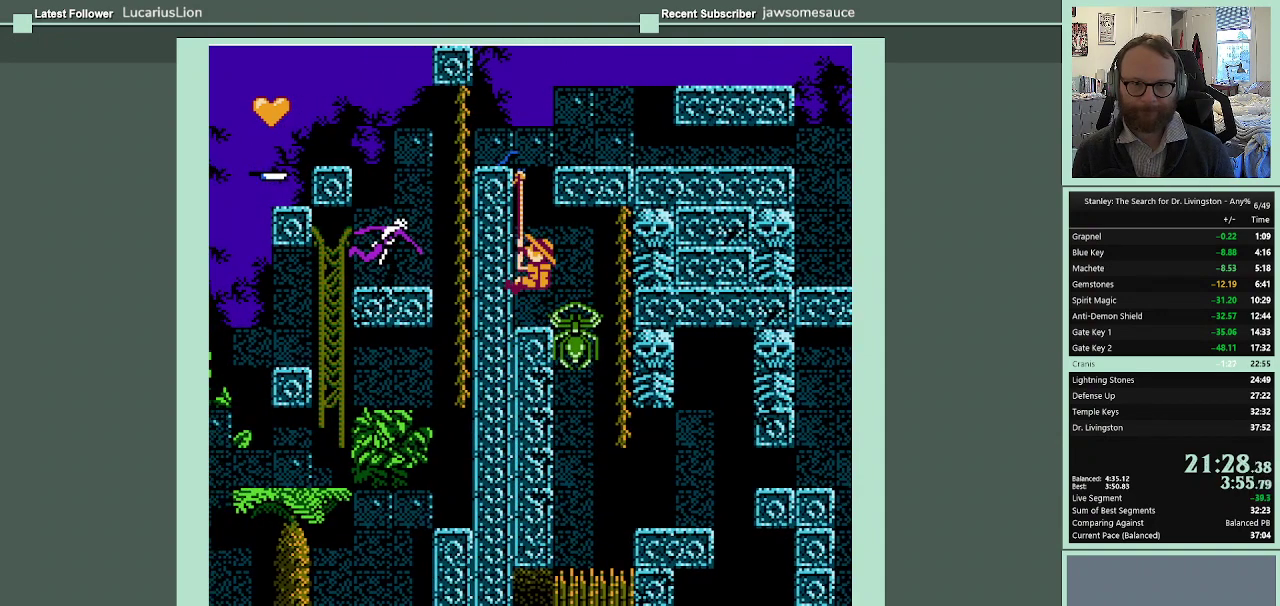
{"buttons": ["B", "DPAD_UP"], "events": []}
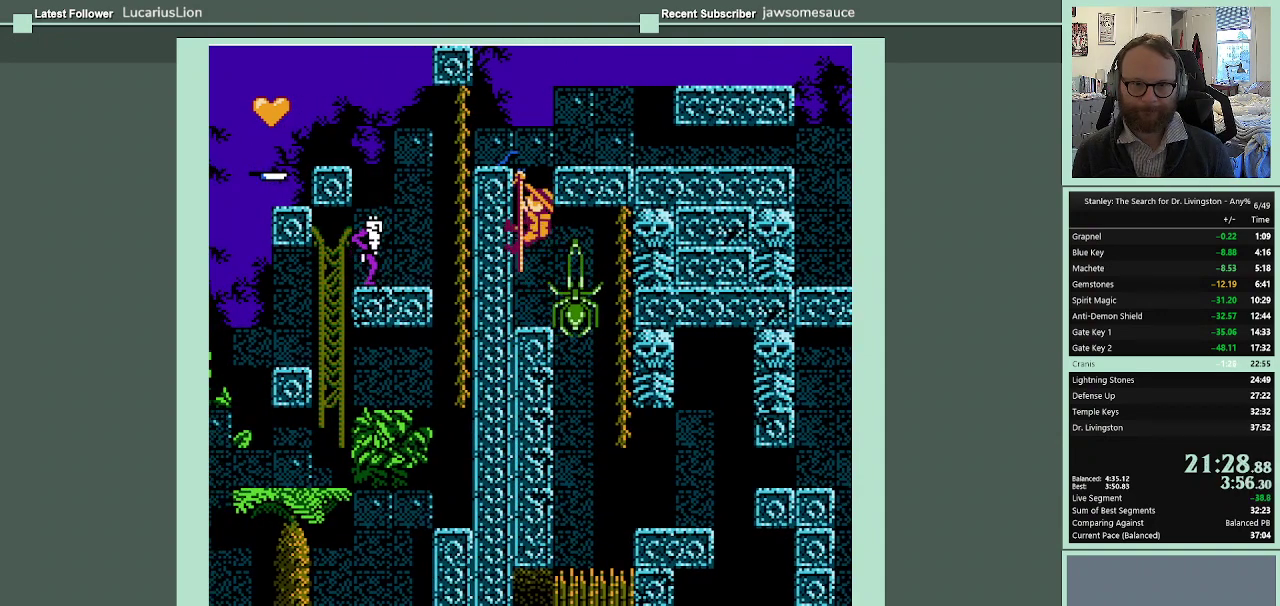
{"buttons": ["DPAD_LEFT"], "events": [[333, "DPAD_LEFT", "down"], [433, "B", "up"], [433, "DPAD_UP", "up"]]}
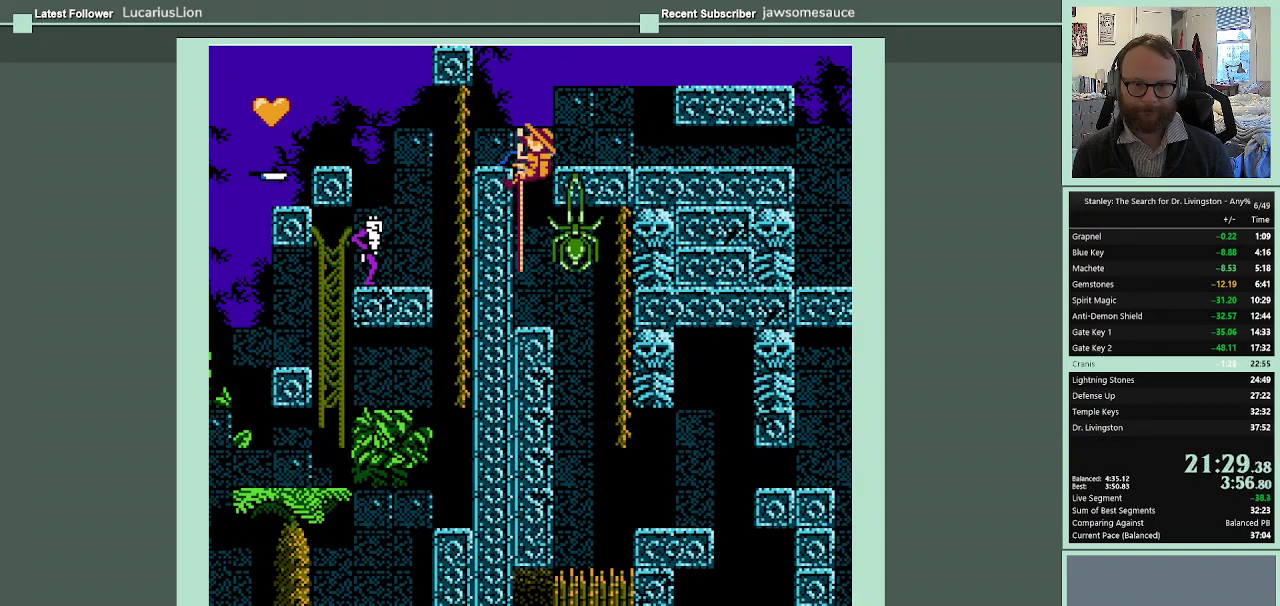
{"buttons": [], "events": [[467, "DPAD_LEFT", "up"]]}
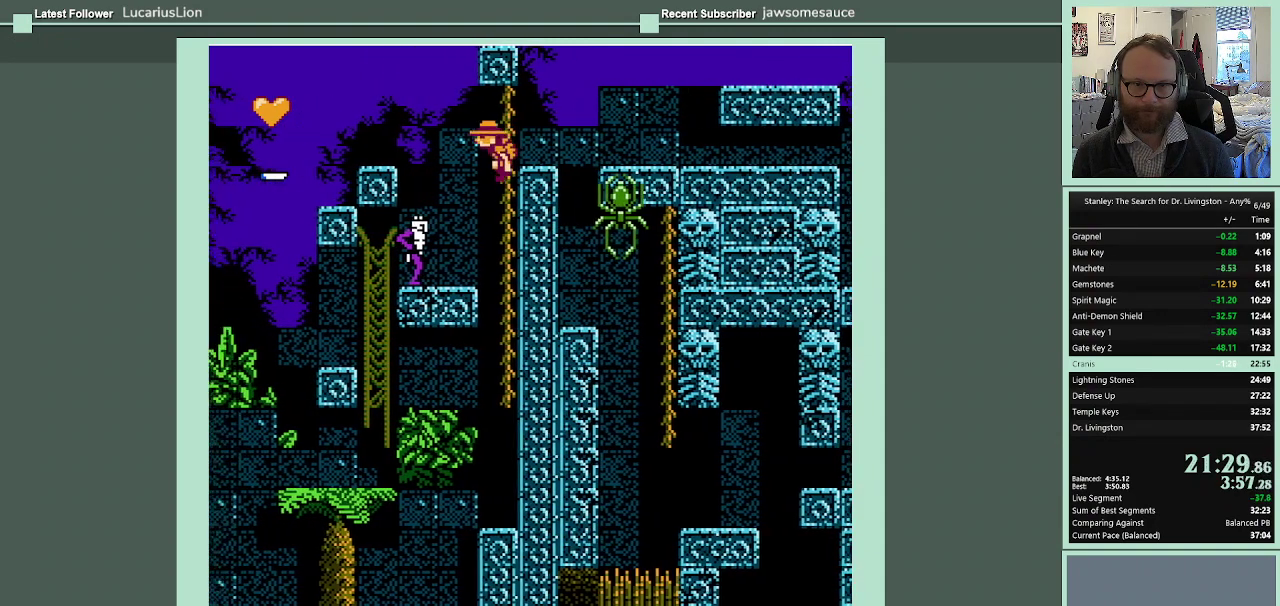
{"buttons": ["DPAD_RIGHT"], "events": [[33, "DPAD_RIGHT", "down"]]}
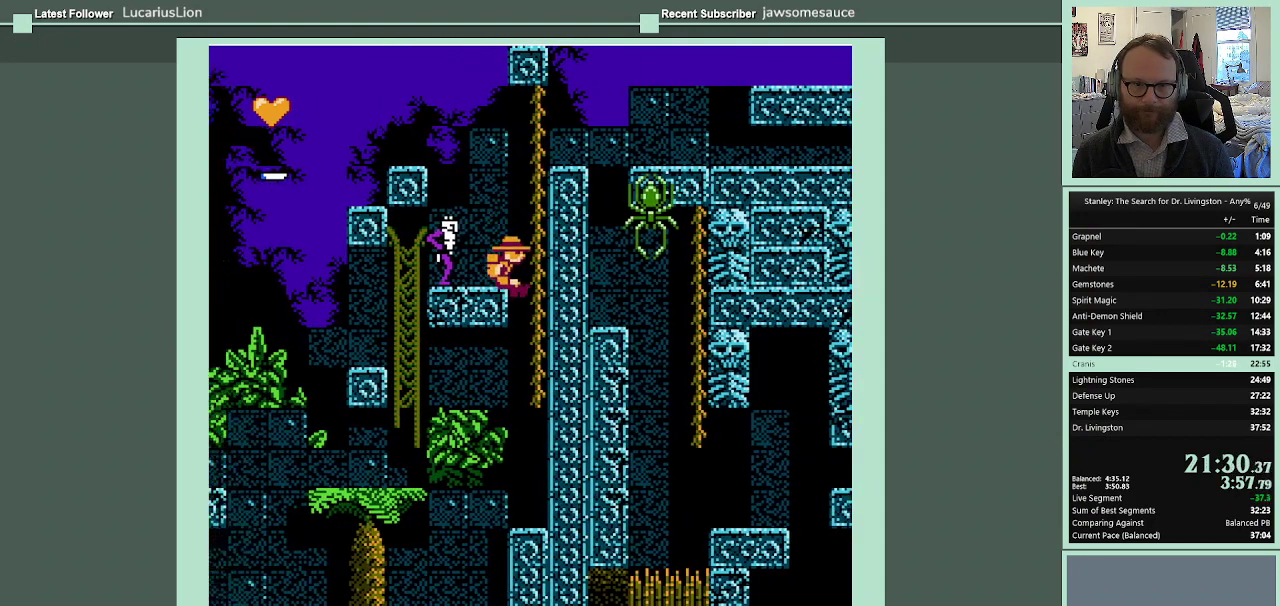
{"buttons": ["A"], "events": [[200, "DPAD_RIGHT", "up"], [400, "A", "down"]]}
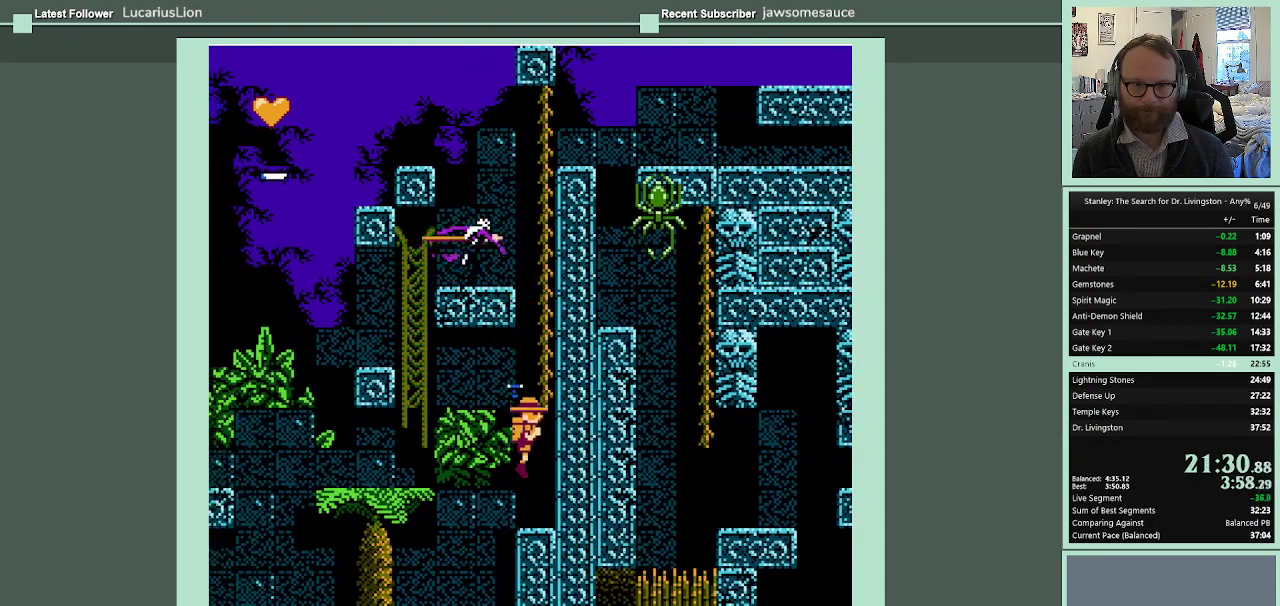
{"buttons": ["DPAD_LEFT"], "events": [[100, "A", "up"], [167, "DPAD_LEFT", "down"]]}
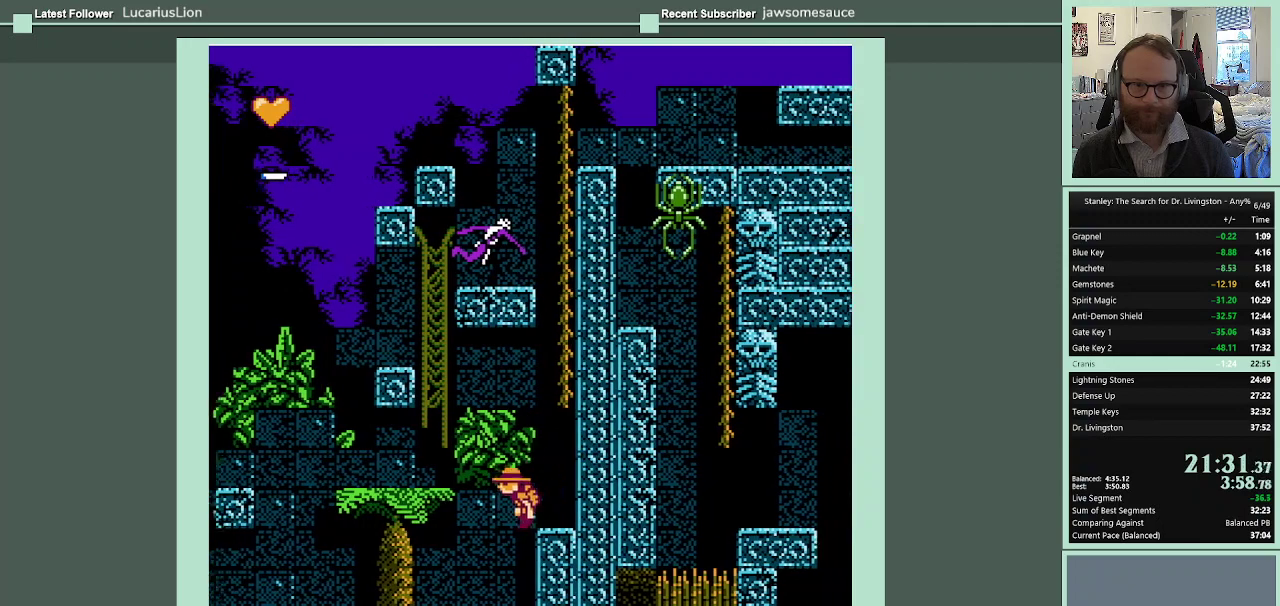
{"buttons": ["DPAD_LEFT"], "events": []}
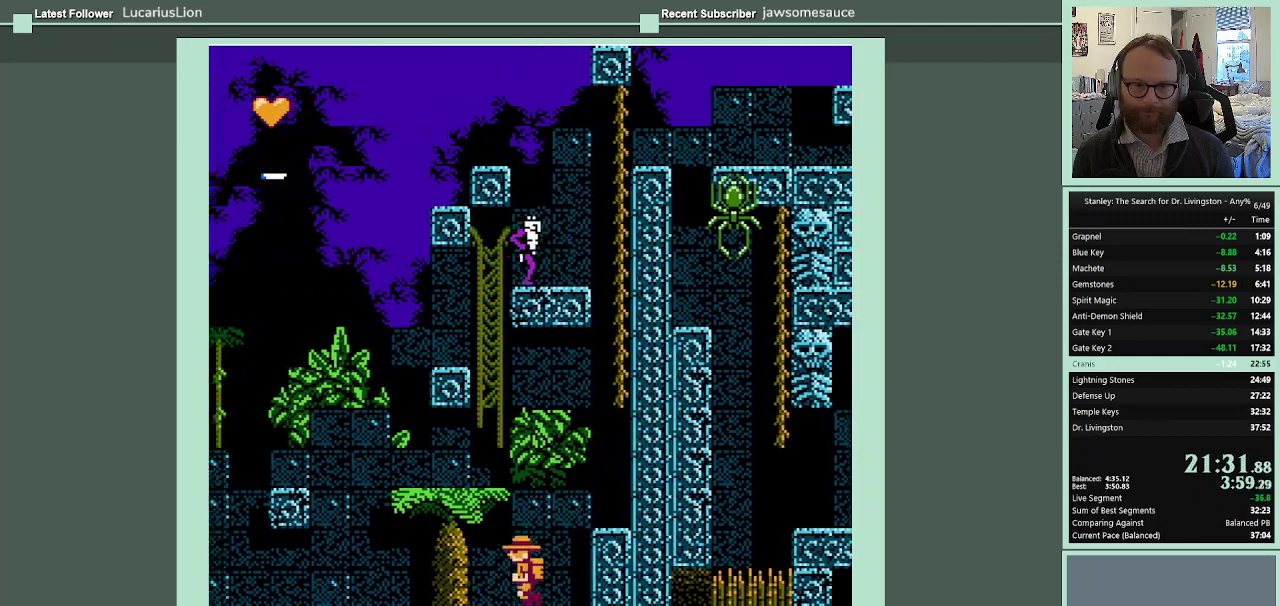
{"buttons": ["DPAD_LEFT"], "events": []}
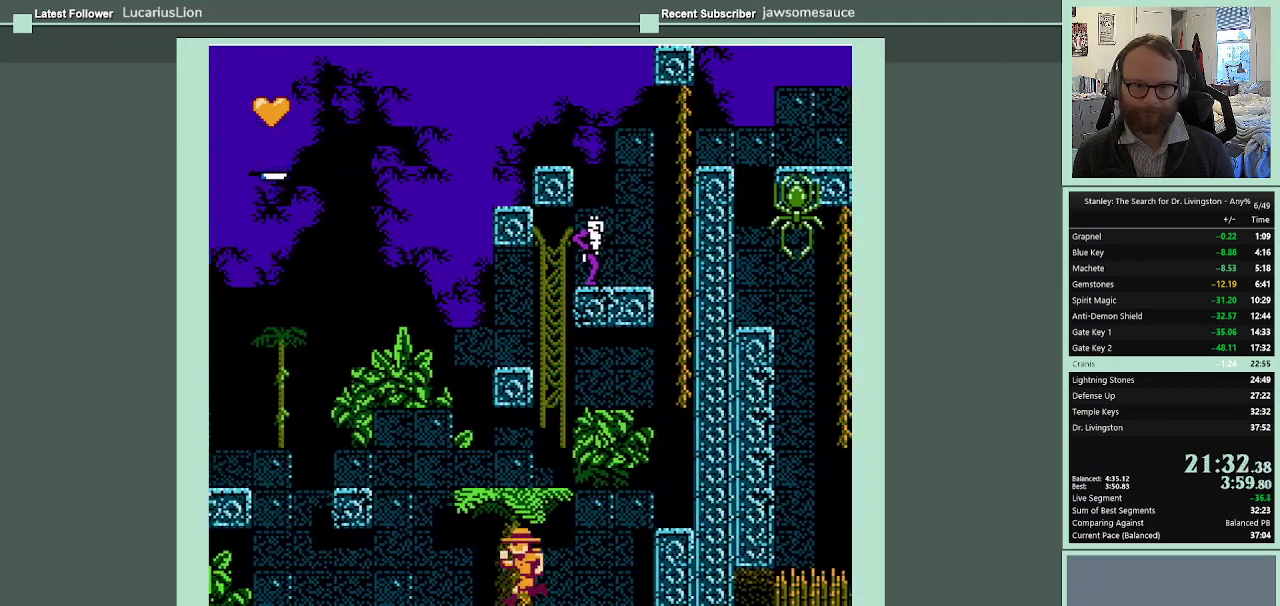
{"buttons": ["DPAD_LEFT"], "events": []}
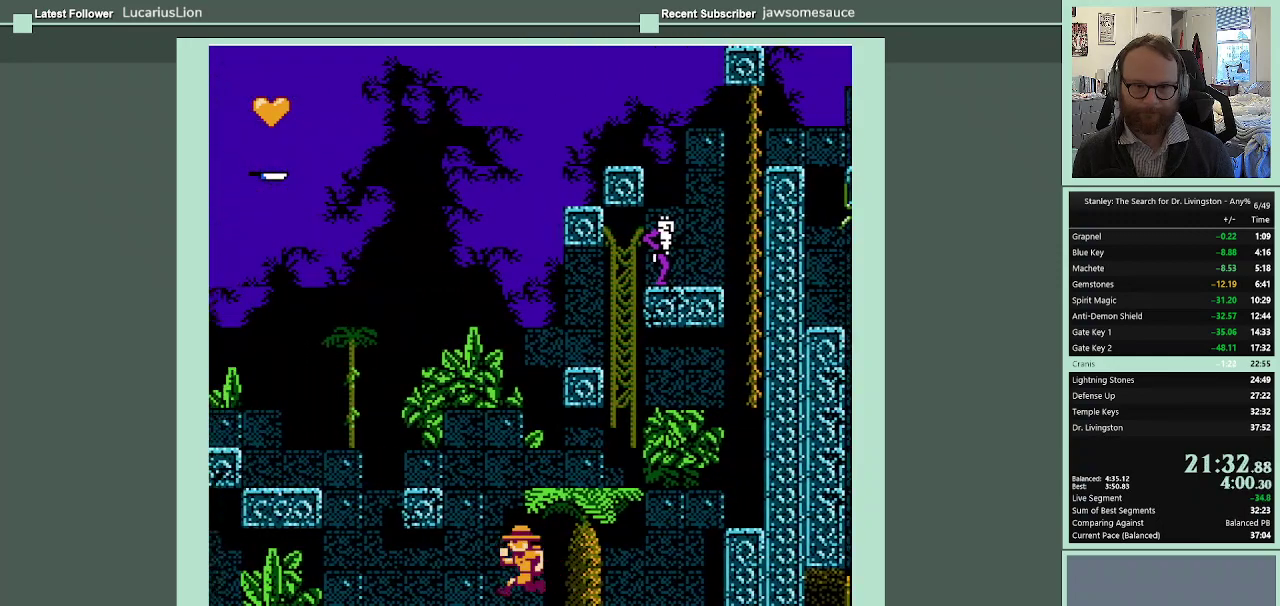
{"buttons": ["DPAD_LEFT"], "events": []}
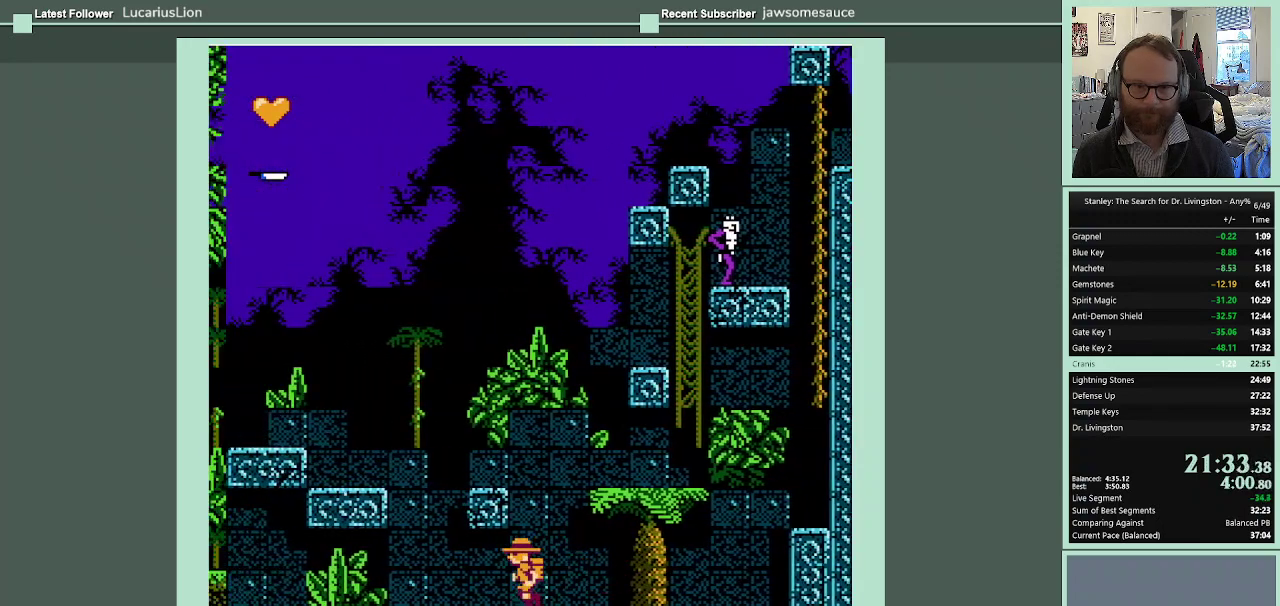
{"buttons": ["DPAD_LEFT"], "events": []}
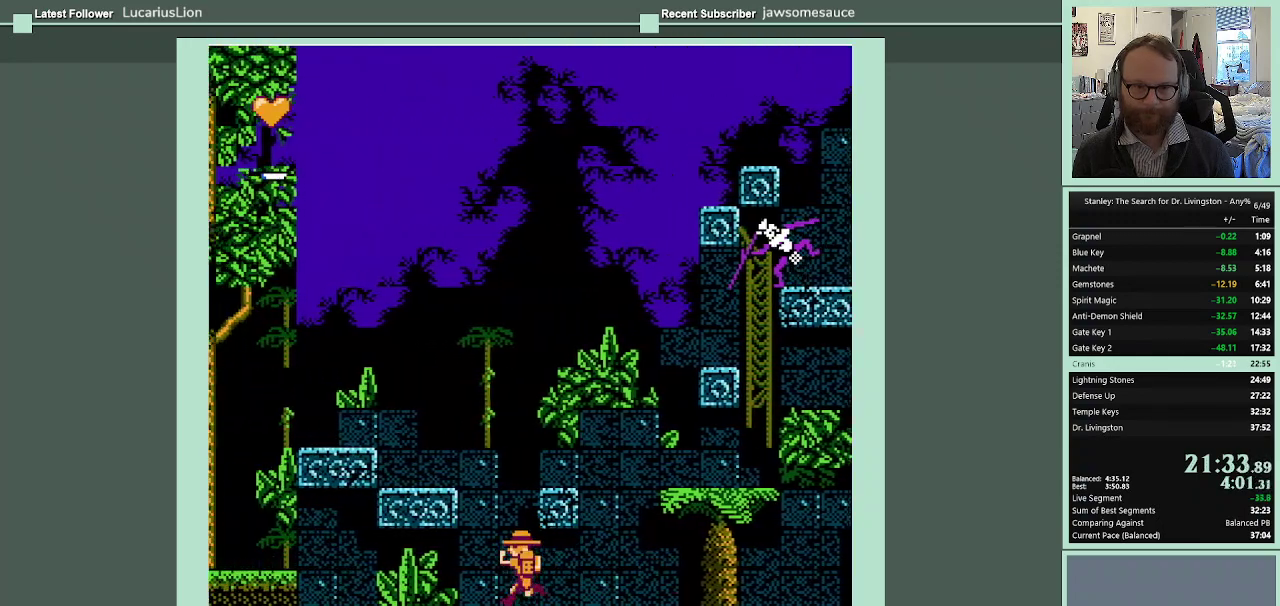
{"buttons": ["DPAD_LEFT"], "events": []}